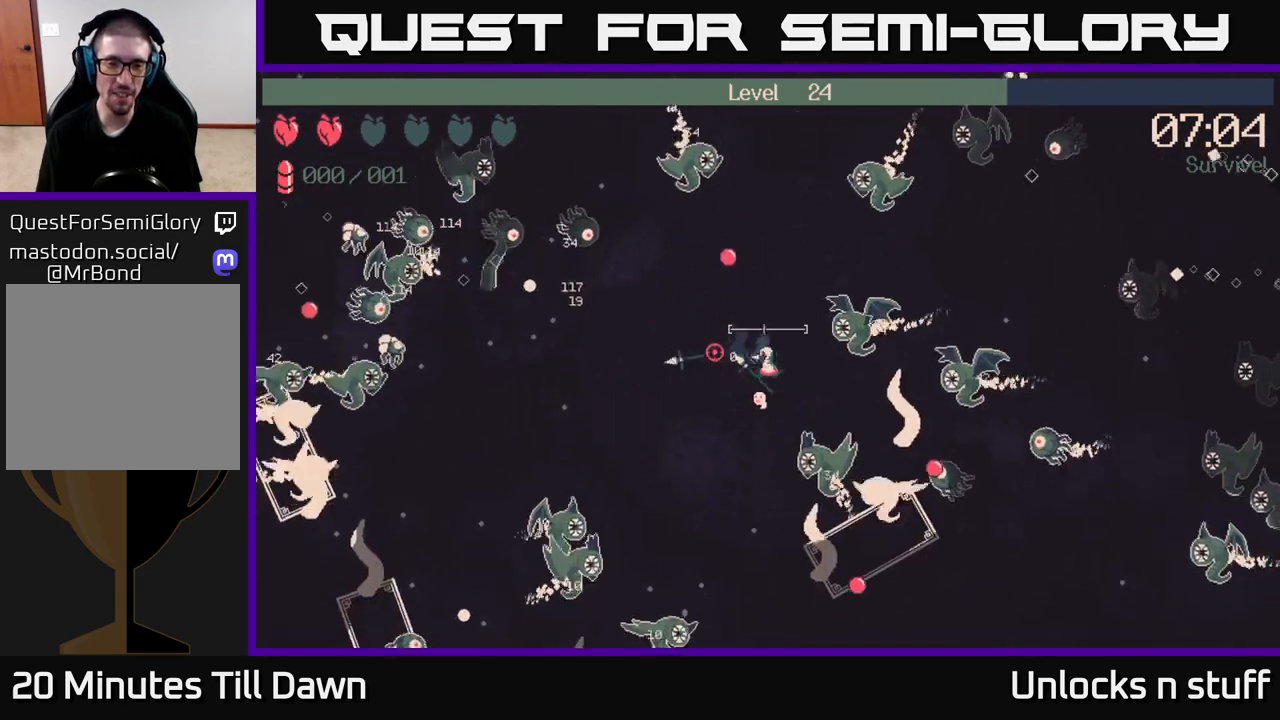
Gameplay with a controller (Xbox layout); each line is a JSON object with the inputs held at the frame after it. "events" lists button and stick changes between this image and that frame as [ms after this image, input, new state], when the widget could be followed in between.
{"buttons": [], "left_stick": "left", "right_stick": "up-left", "events": [[83, "left_stick", "left"], [167, "right_stick", "up-left"]]}
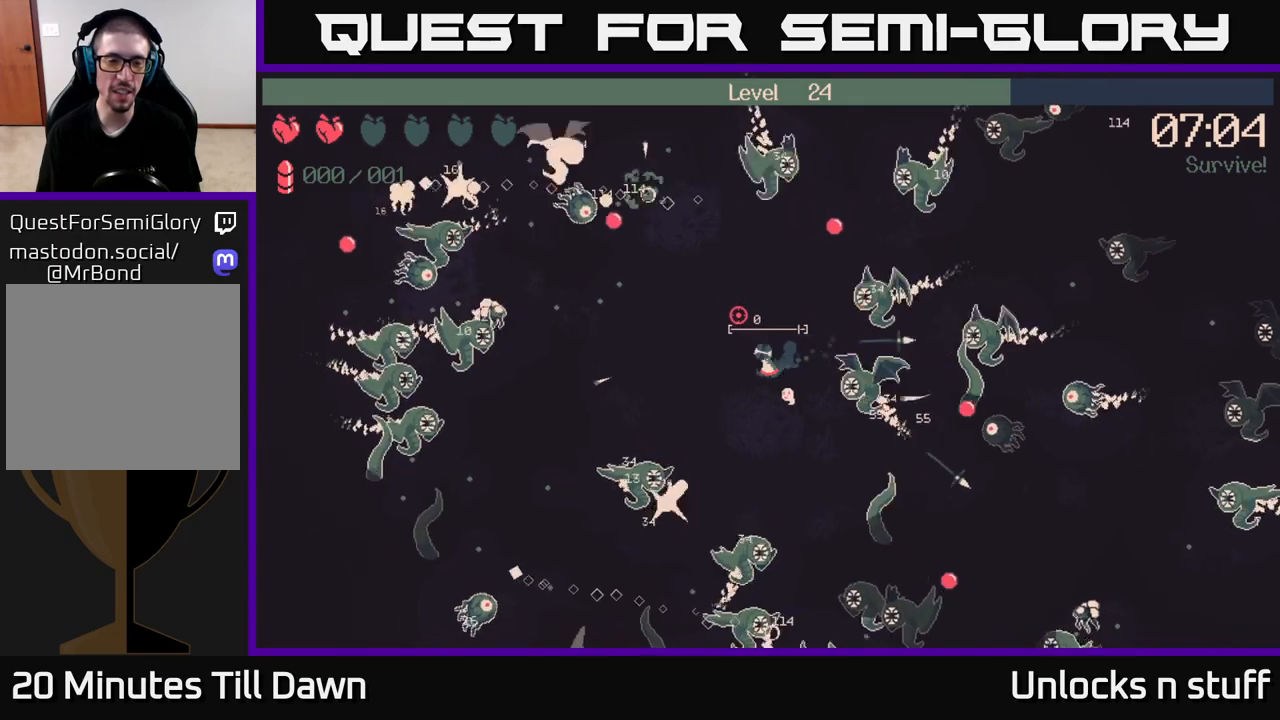
{"buttons": ["R2"], "left_stick": "left", "right_stick": "up-left", "events": [[217, "R2", "down"]]}
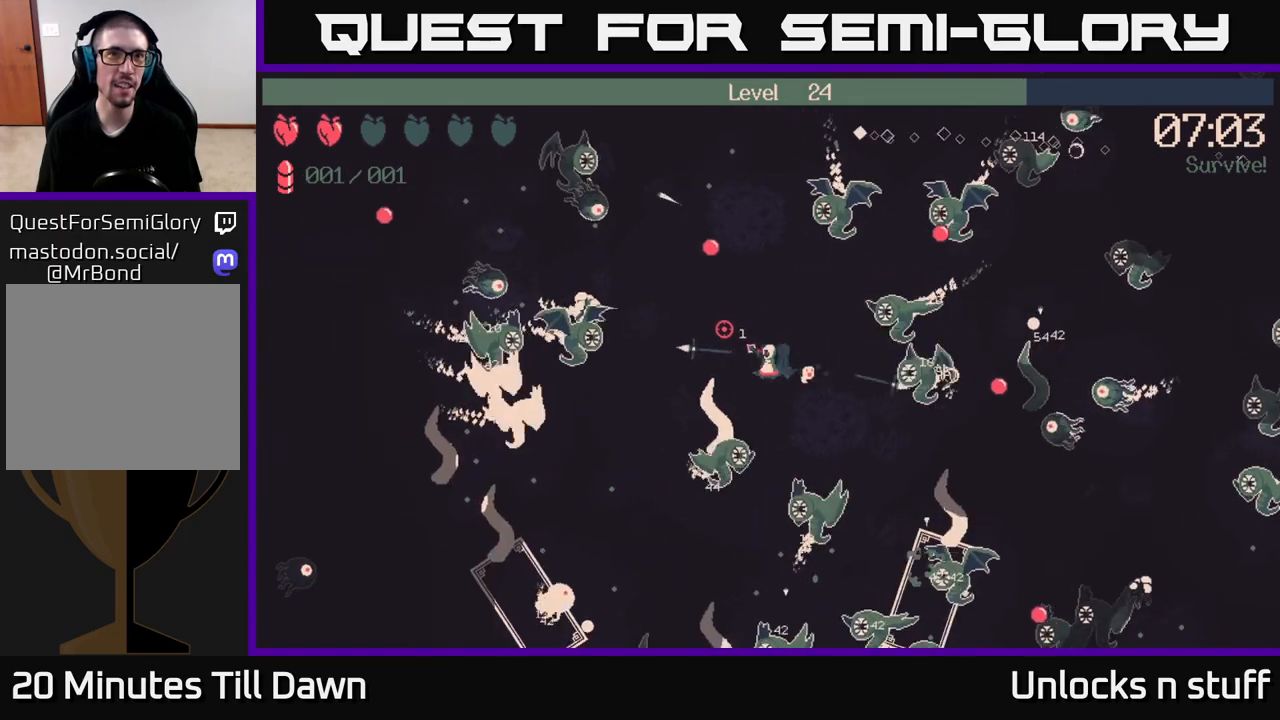
{"buttons": ["R2"], "left_stick": "up-left", "right_stick": "up-left", "events": [[167, "left_stick", "up-left"], [300, "left_stick", "left"], [483, "left_stick", "up-left"]]}
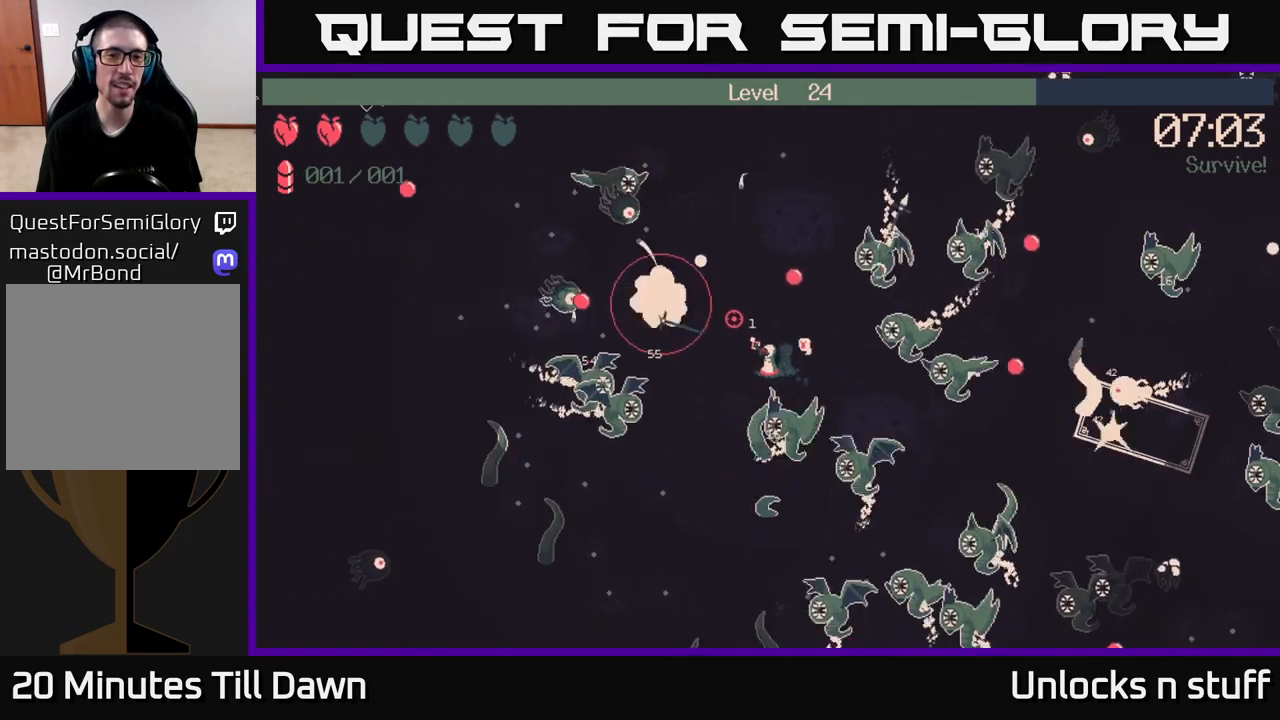
{"buttons": ["R2"], "left_stick": "up", "right_stick": "right", "events": [[83, "left_stick", "up"], [250, "left_stick", "up-left"], [317, "right_stick", "up-right"], [367, "right_stick", "right"], [483, "left_stick", "up"]]}
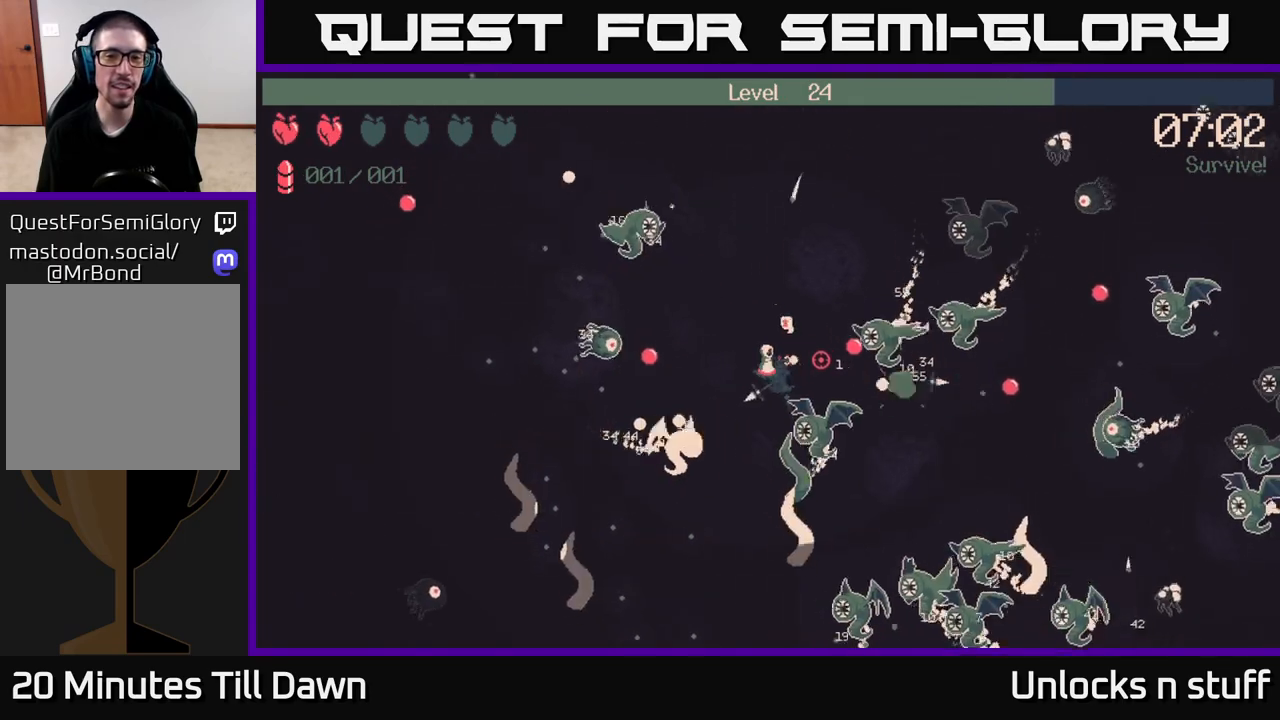
{"buttons": [], "left_stick": "up-left", "right_stick": "left", "events": [[317, "right_stick", "up-left"], [433, "R2", "up"], [483, "left_stick", "up-left"], [500, "right_stick", "left"]]}
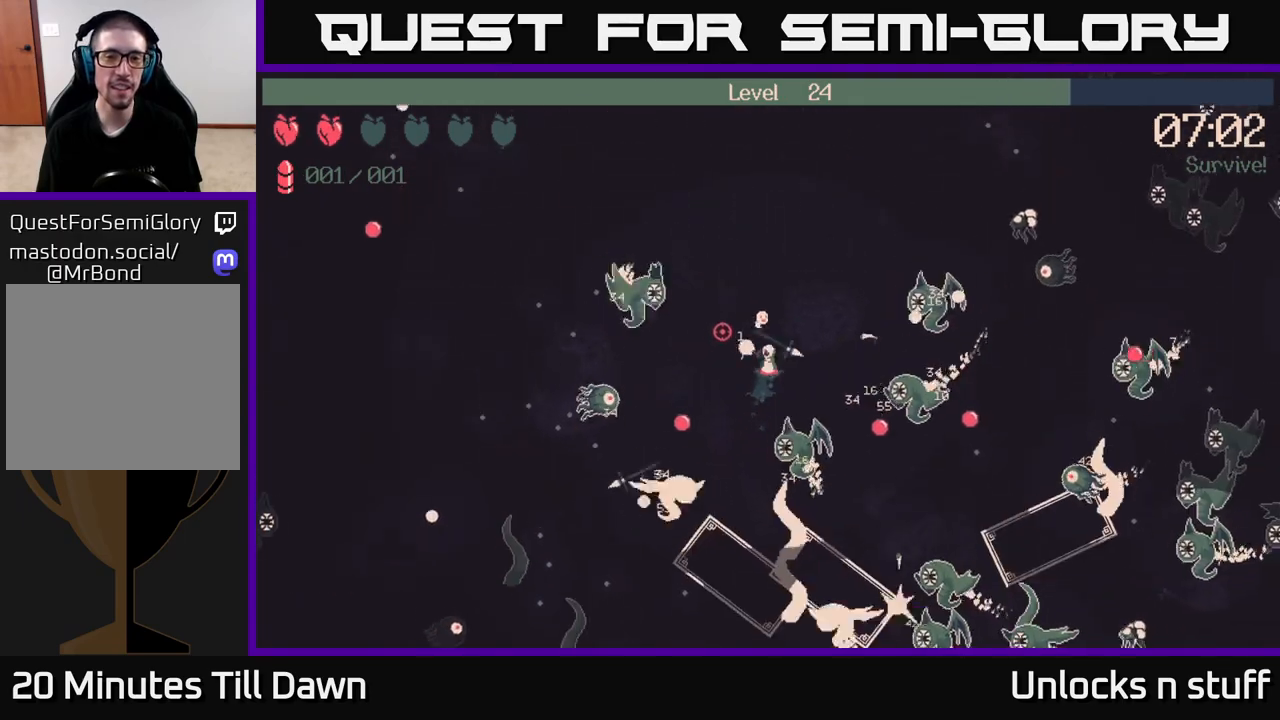
{"buttons": [], "left_stick": "up-left", "right_stick": "down", "events": [[183, "right_stick", "center"], [217, "left_stick", "up"], [383, "left_stick", "up-left"], [467, "right_stick", "down"]]}
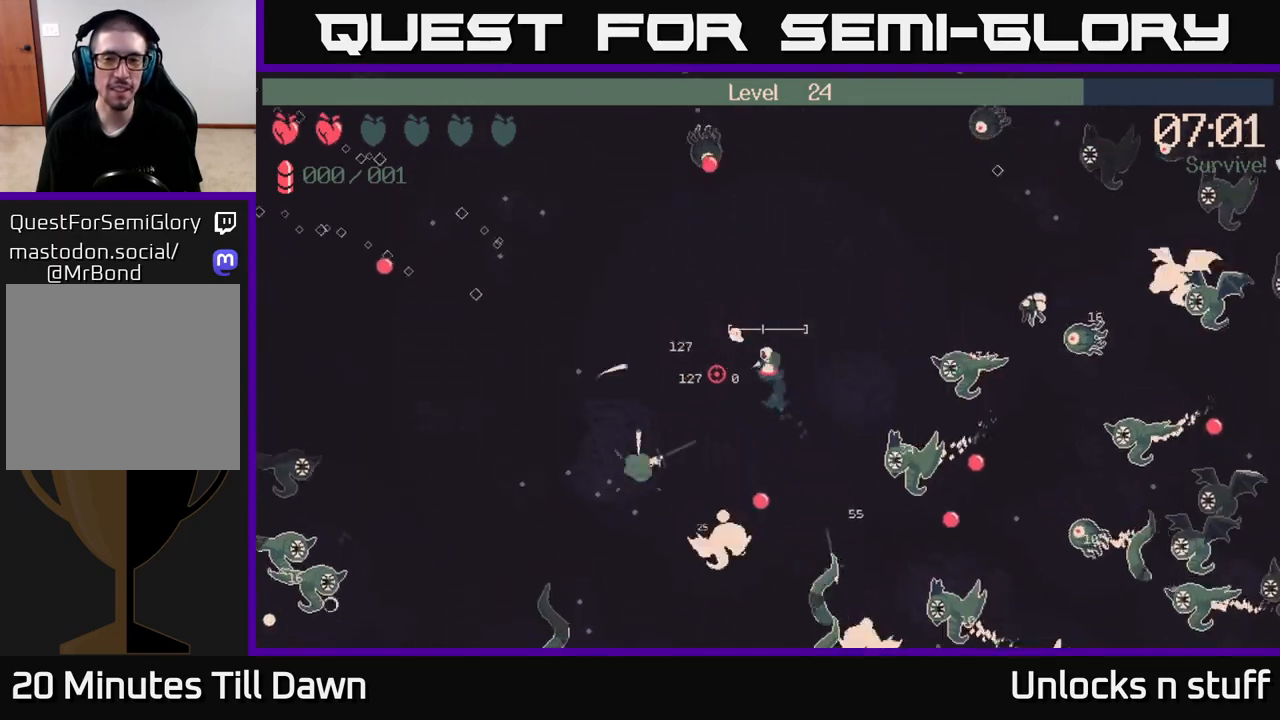
{"buttons": [], "left_stick": "down-left", "right_stick": "right", "events": [[133, "left_stick", "left"], [133, "right_stick", "down-right"], [283, "right_stick", "right"], [500, "left_stick", "down-left"]]}
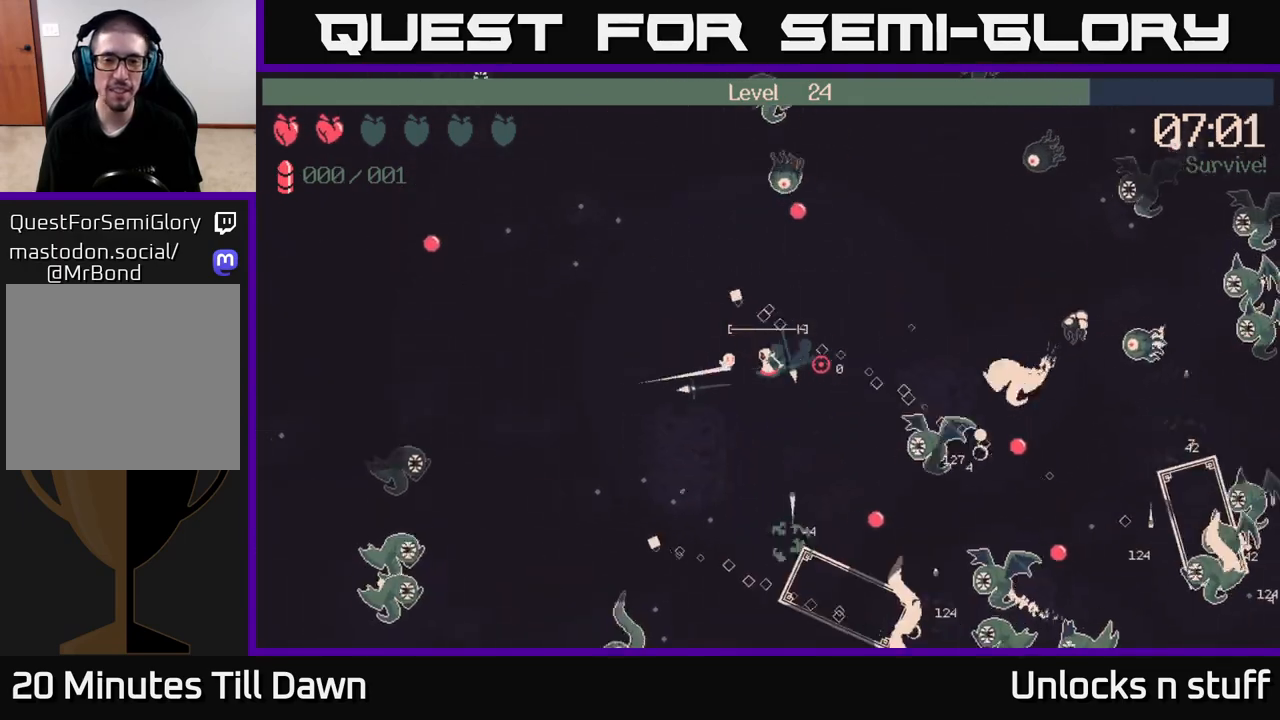
{"buttons": ["R2"], "left_stick": "down", "right_stick": "down-right", "events": [[17, "right_stick", "down-right"], [150, "R2", "down"], [300, "left_stick", "down"]]}
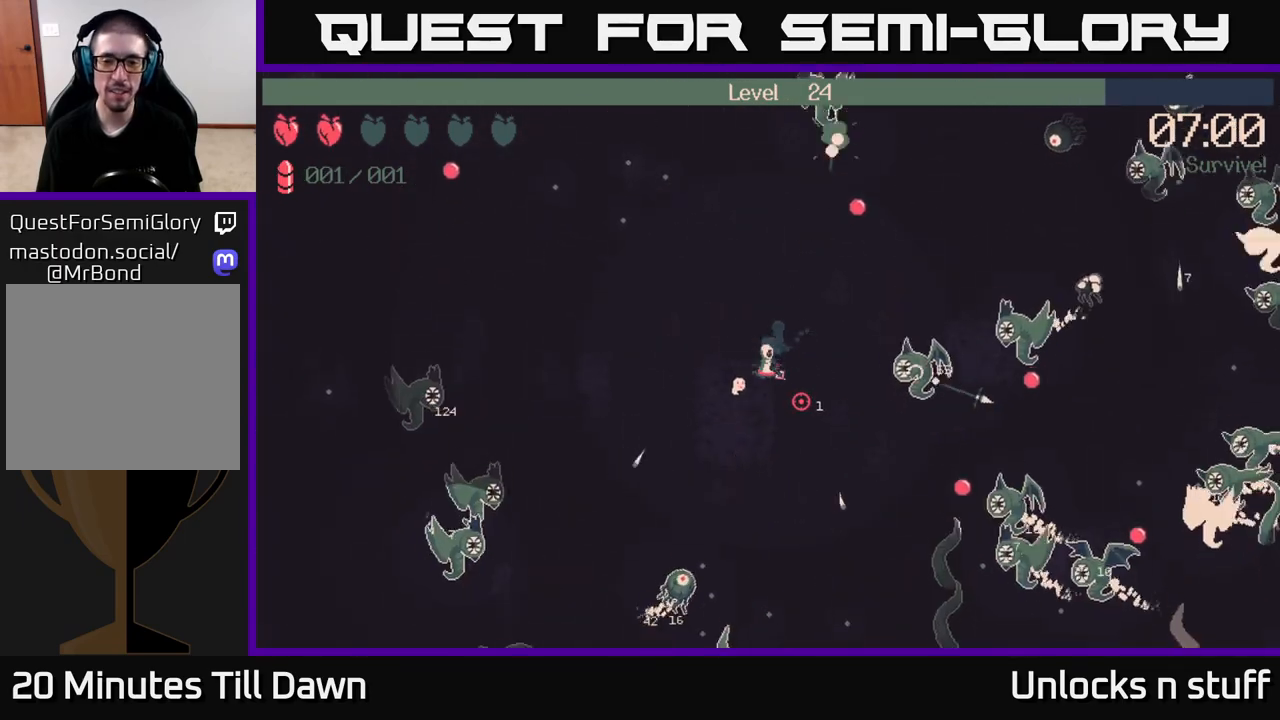
{"buttons": ["R2"], "left_stick": "down-right", "right_stick": "up-right", "events": [[167, "right_stick", "right"], [400, "left_stick", "down-right"], [417, "right_stick", "up-right"]]}
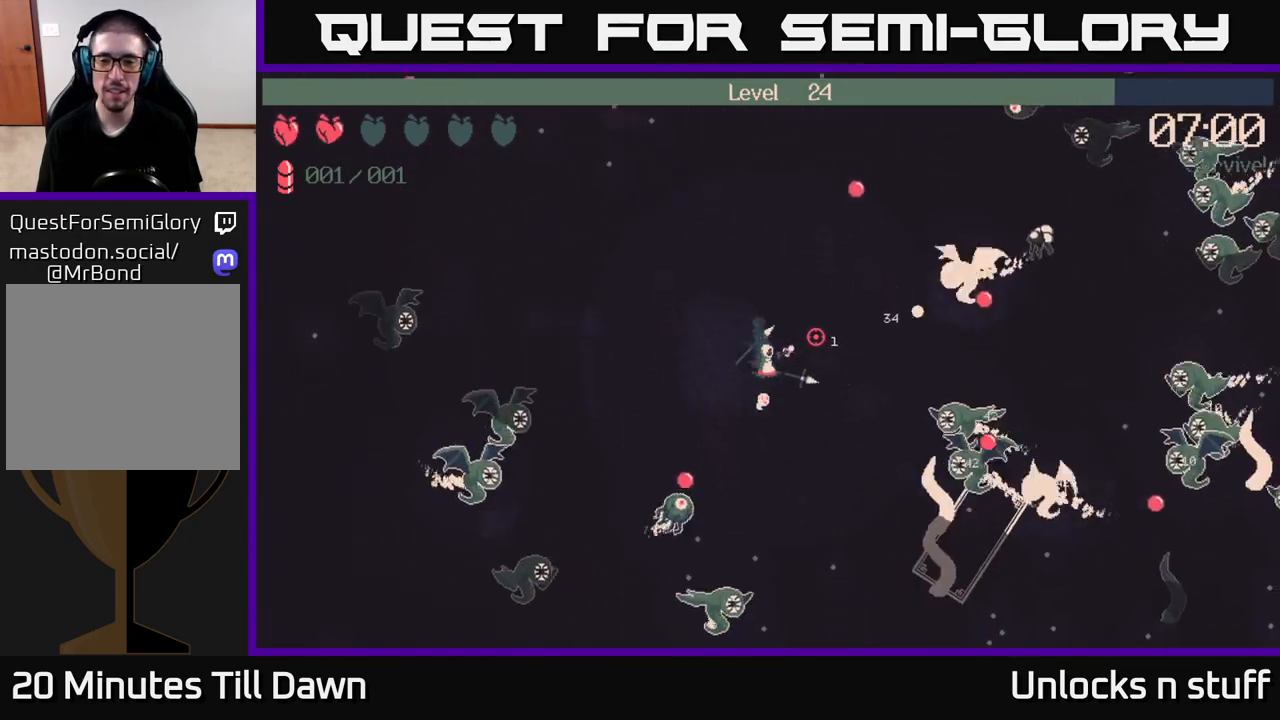
{"buttons": ["R2"], "left_stick": "down-right", "right_stick": "up-right", "events": []}
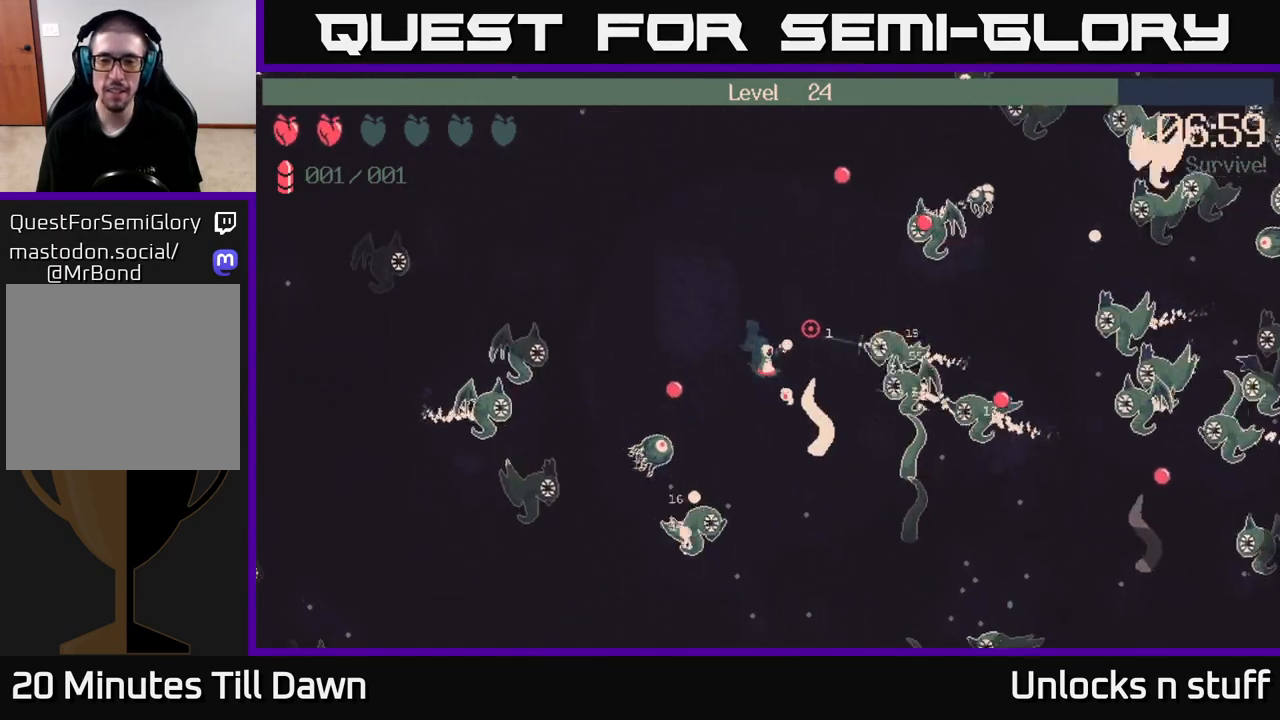
{"buttons": [], "left_stick": "down-right", "right_stick": "right", "events": [[183, "right_stick", "right"], [450, "R2", "up"]]}
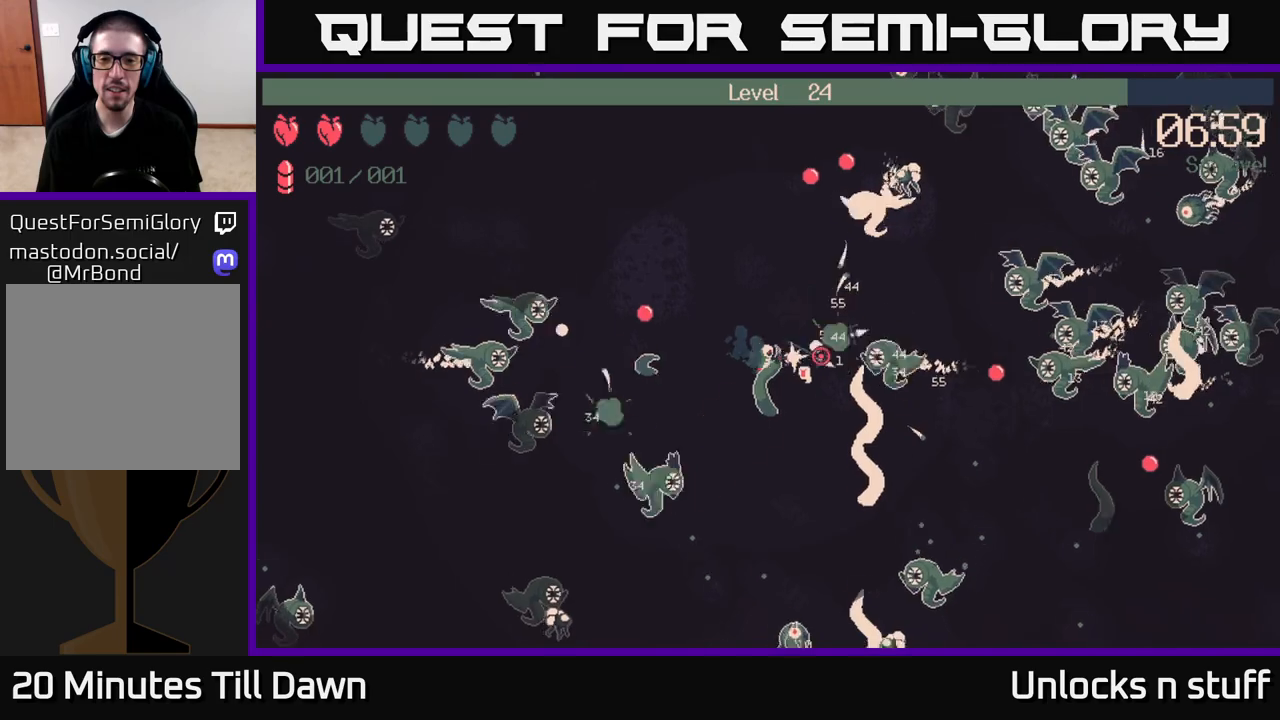
{"buttons": [], "left_stick": "right", "right_stick": "right", "events": [[150, "left_stick", "down"], [500, "left_stick", "right"]]}
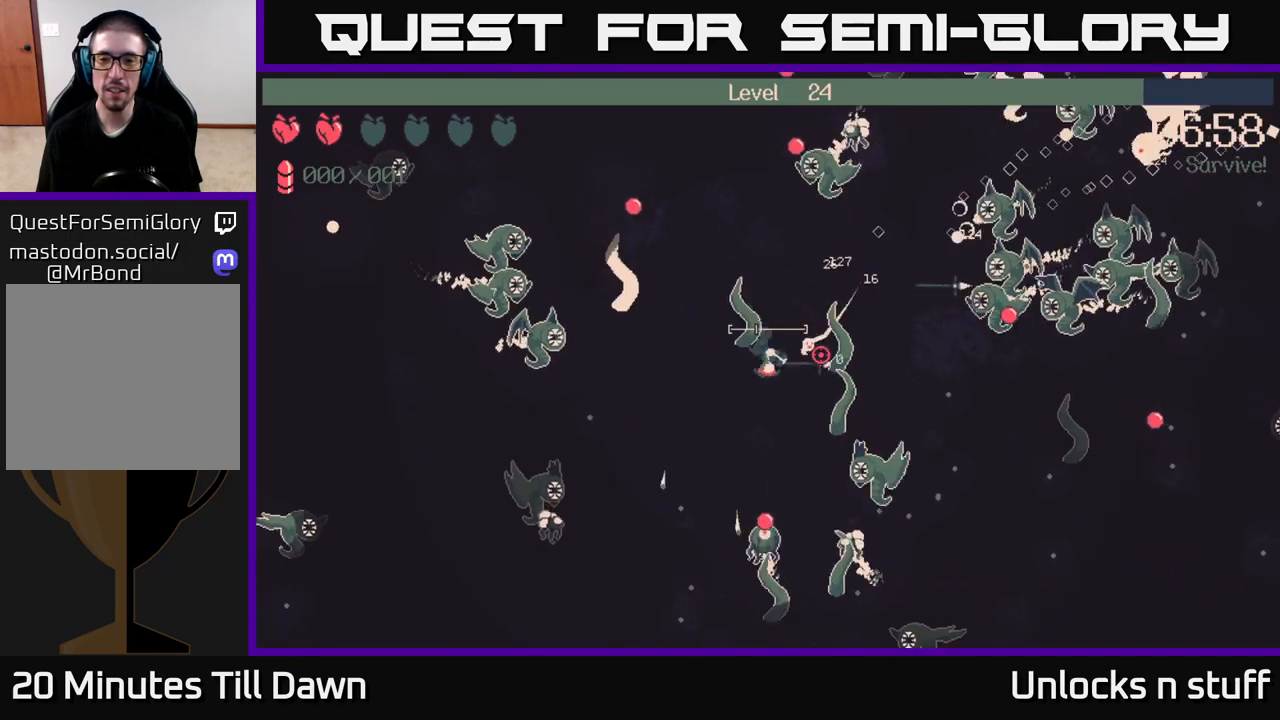
{"buttons": [], "left_stick": "up-right", "right_stick": "right", "events": [[133, "left_stick", "up-right"]]}
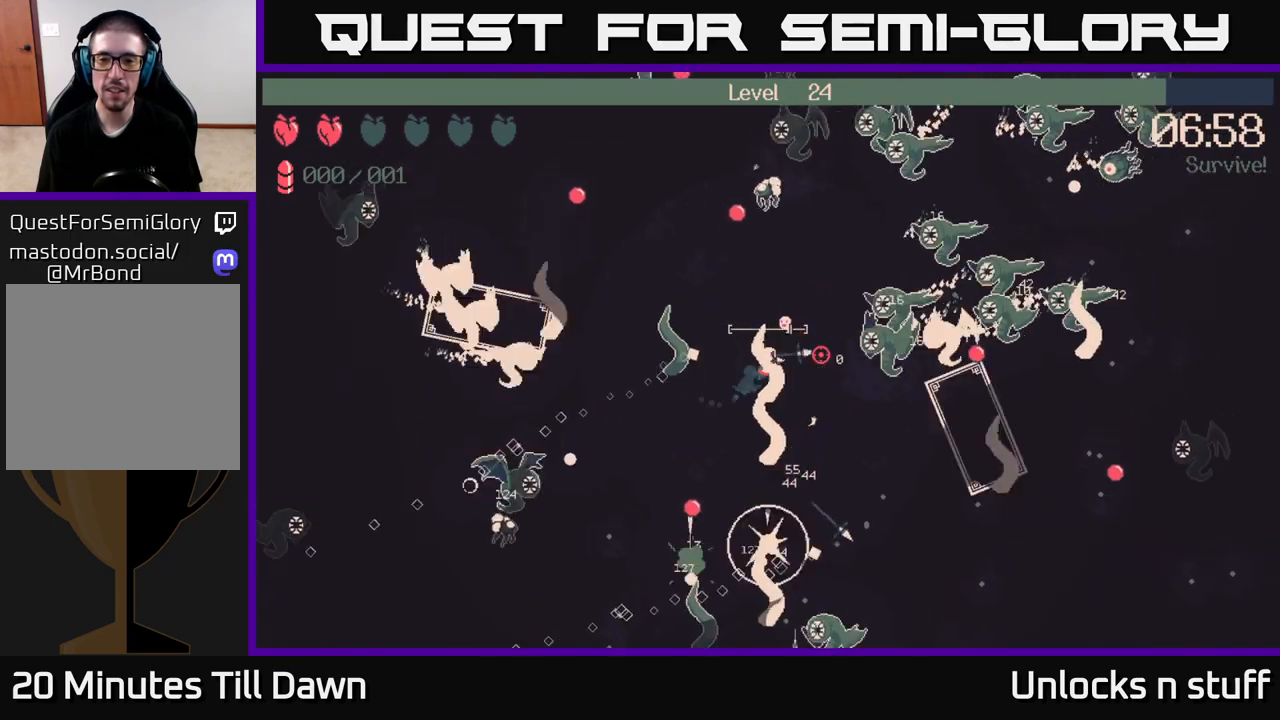
{"buttons": ["R2"], "left_stick": "down-right", "right_stick": "right", "events": [[100, "left_stick", "down-left"], [133, "R2", "down"], [217, "left_stick", "down"], [400, "left_stick", "down-right"]]}
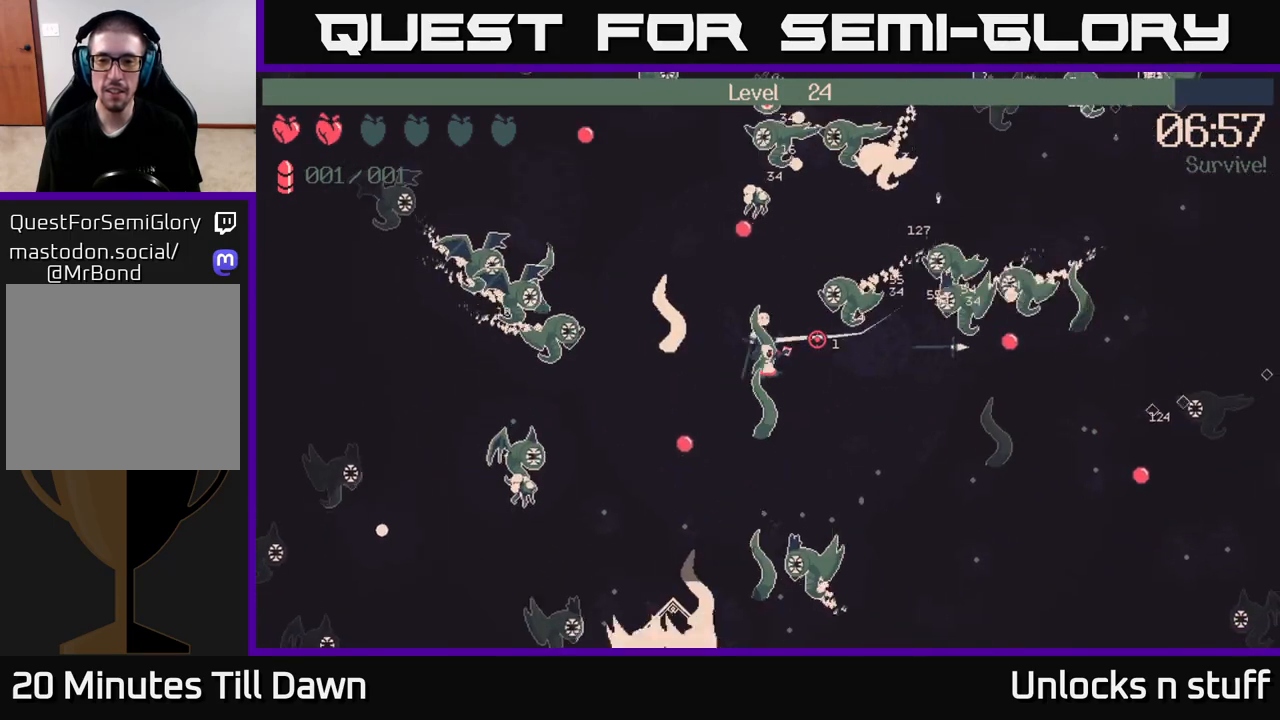
{"buttons": ["R2"], "left_stick": "down-right", "right_stick": "up-right", "events": [[233, "right_stick", "up-right"]]}
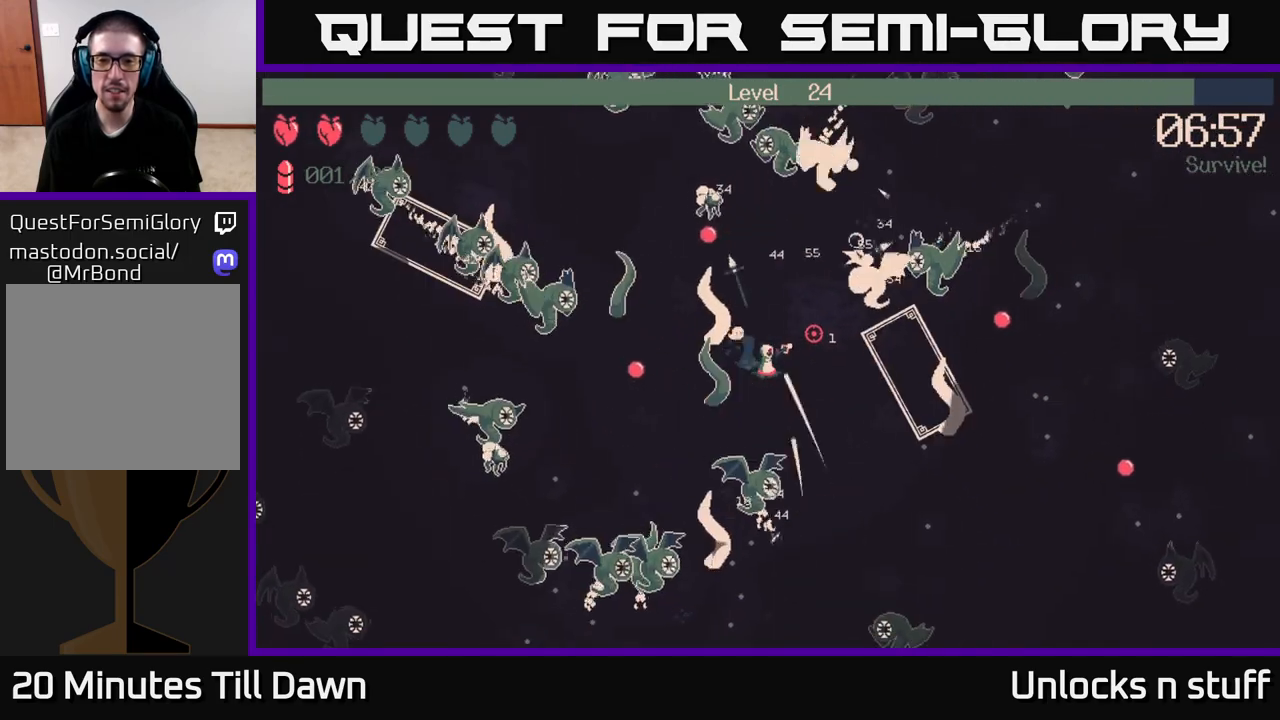
{"buttons": ["R2"], "left_stick": "right", "right_stick": "up-left", "events": [[333, "left_stick", "right"], [400, "right_stick", "up-left"]]}
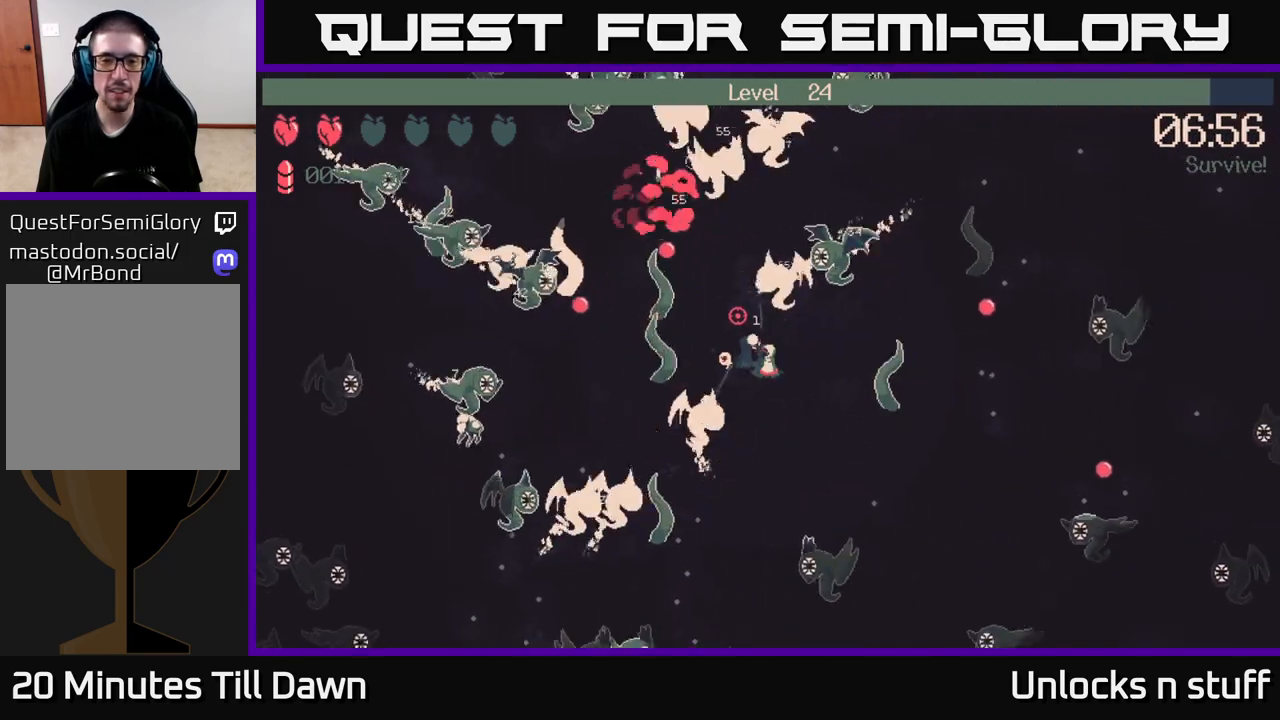
{"buttons": ["R2"], "left_stick": "right", "right_stick": "up-left", "events": []}
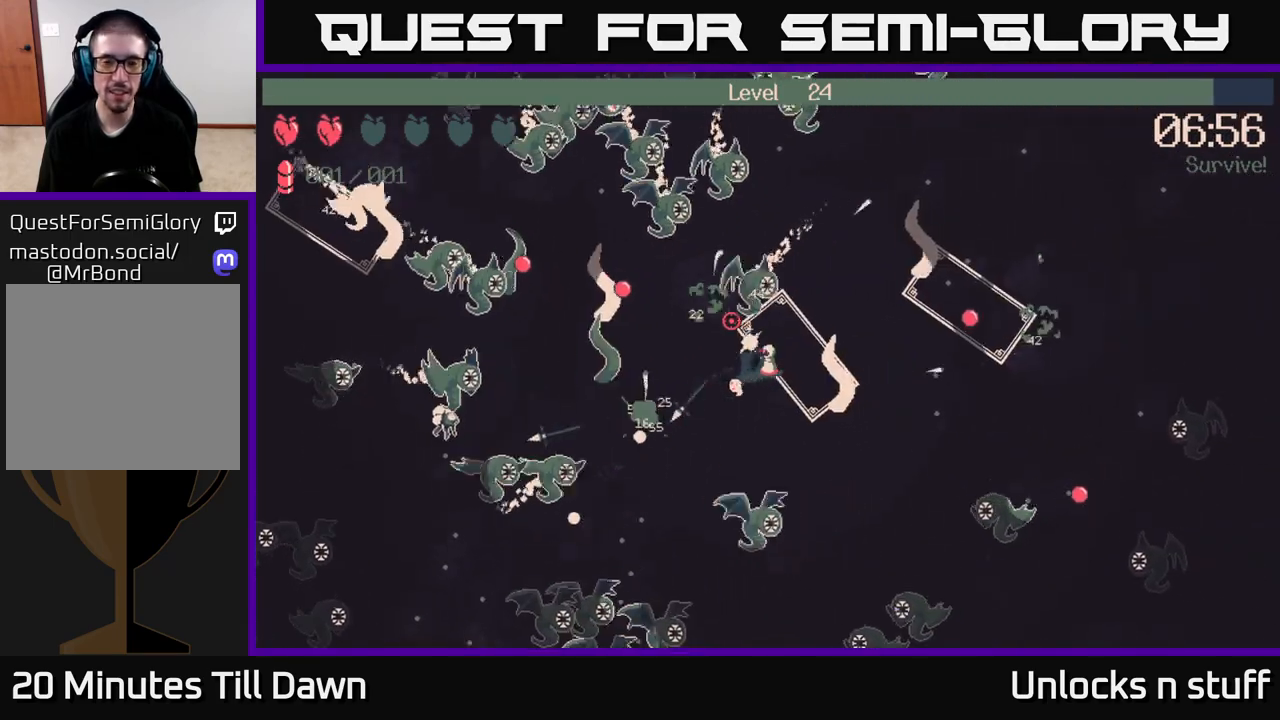
{"buttons": [], "left_stick": "right", "right_stick": "up-left", "events": [[233, "R2", "up"]]}
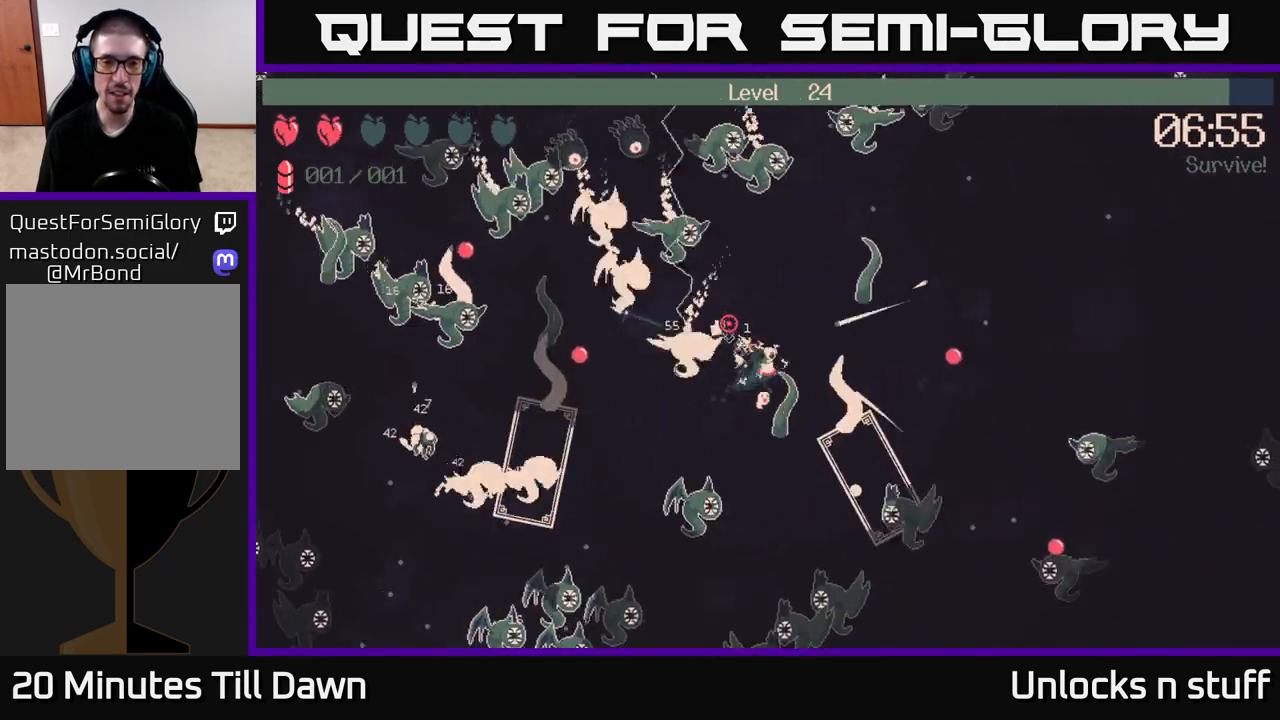
{"buttons": [], "left_stick": "right", "right_stick": "center", "events": [[400, "right_stick", "center"]]}
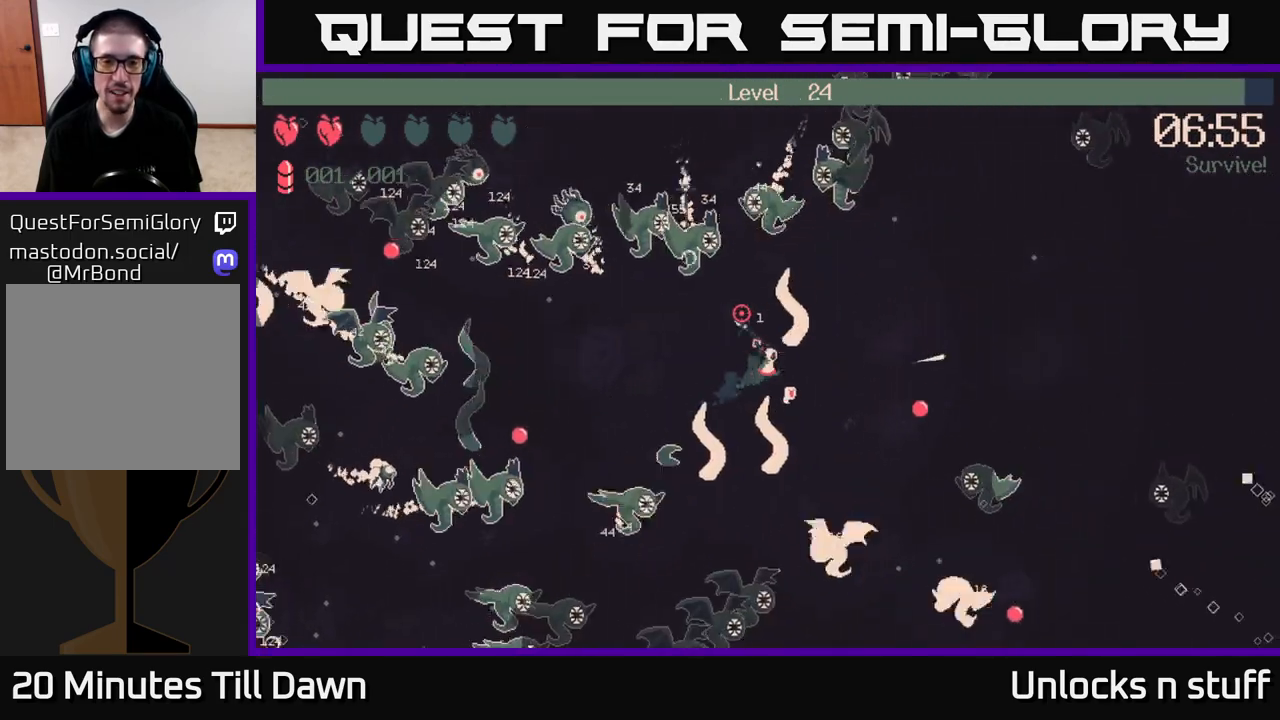
{"buttons": [], "left_stick": "up-right", "right_stick": "left", "events": [[150, "right_stick", "left"], [450, "left_stick", "up-right"]]}
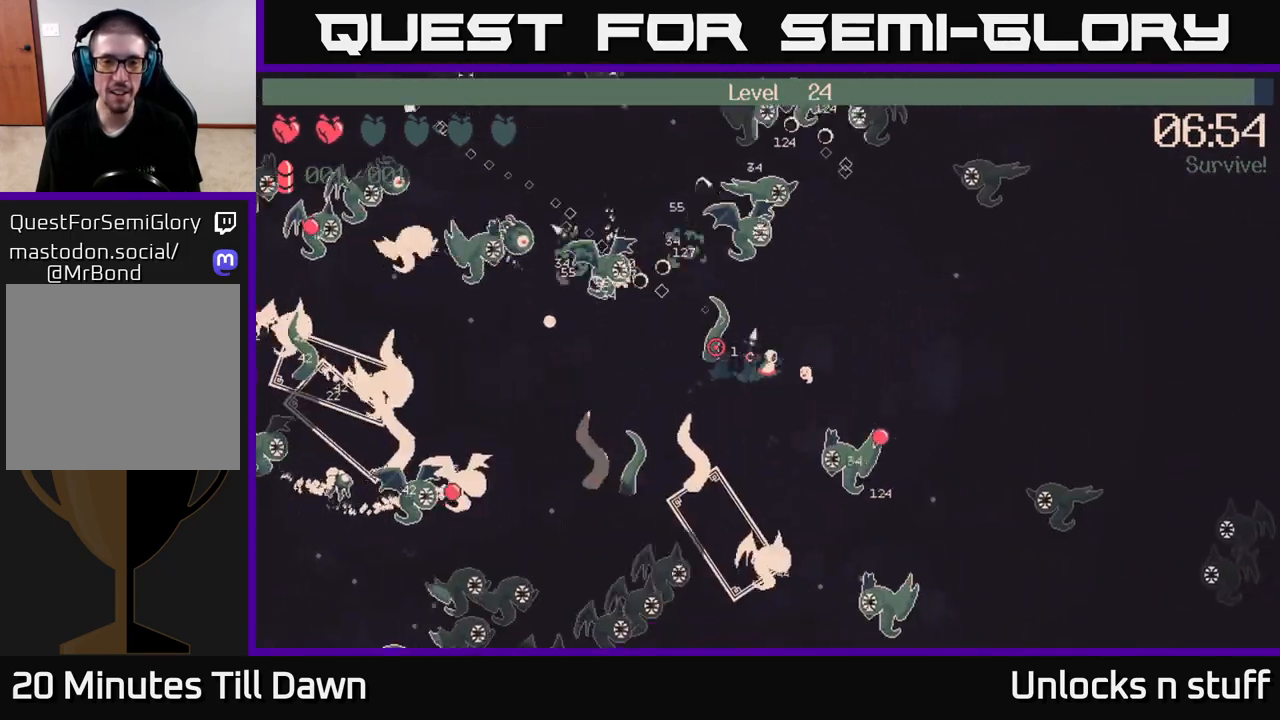
{"buttons": ["R2"], "left_stick": "right", "right_stick": "left", "events": [[133, "R2", "down"], [417, "left_stick", "right"]]}
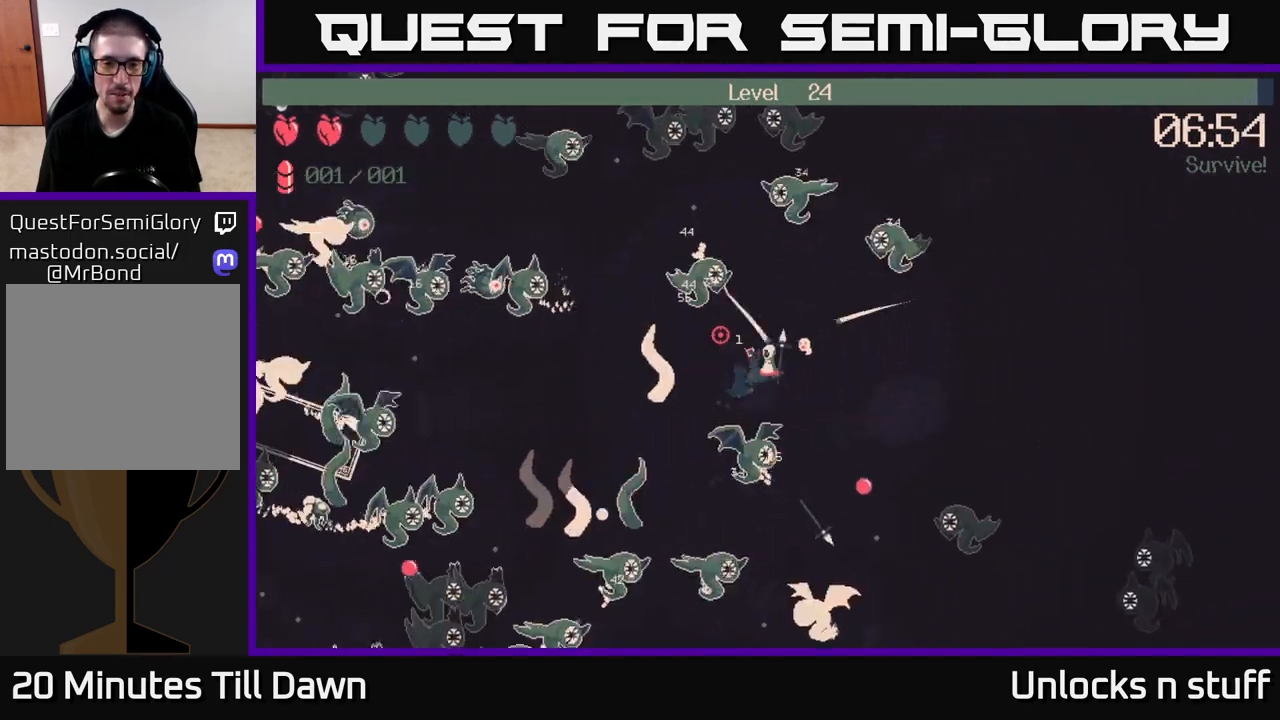
{"buttons": ["R2"], "left_stick": "down-right", "right_stick": "left", "events": [[250, "left_stick", "down-right"]]}
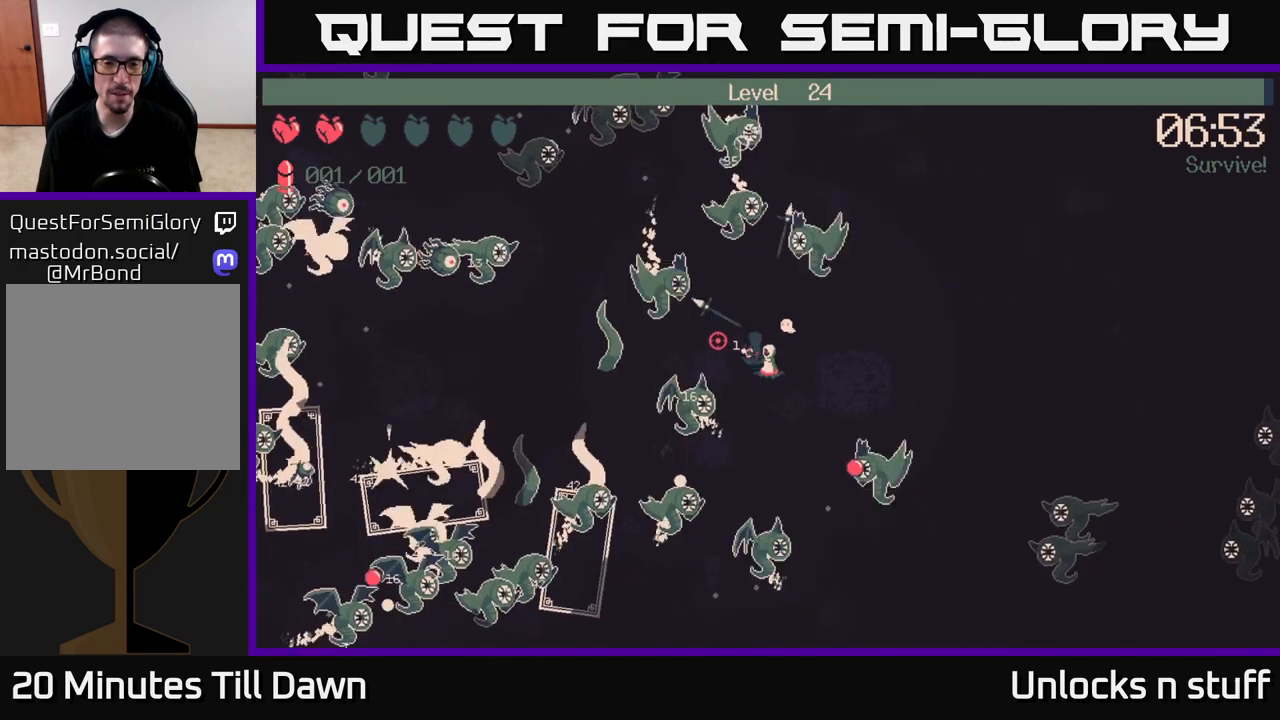
{"buttons": ["R2"], "left_stick": "right", "right_stick": "up-left", "events": [[33, "left_stick", "right"], [50, "right_stick", "up-left"]]}
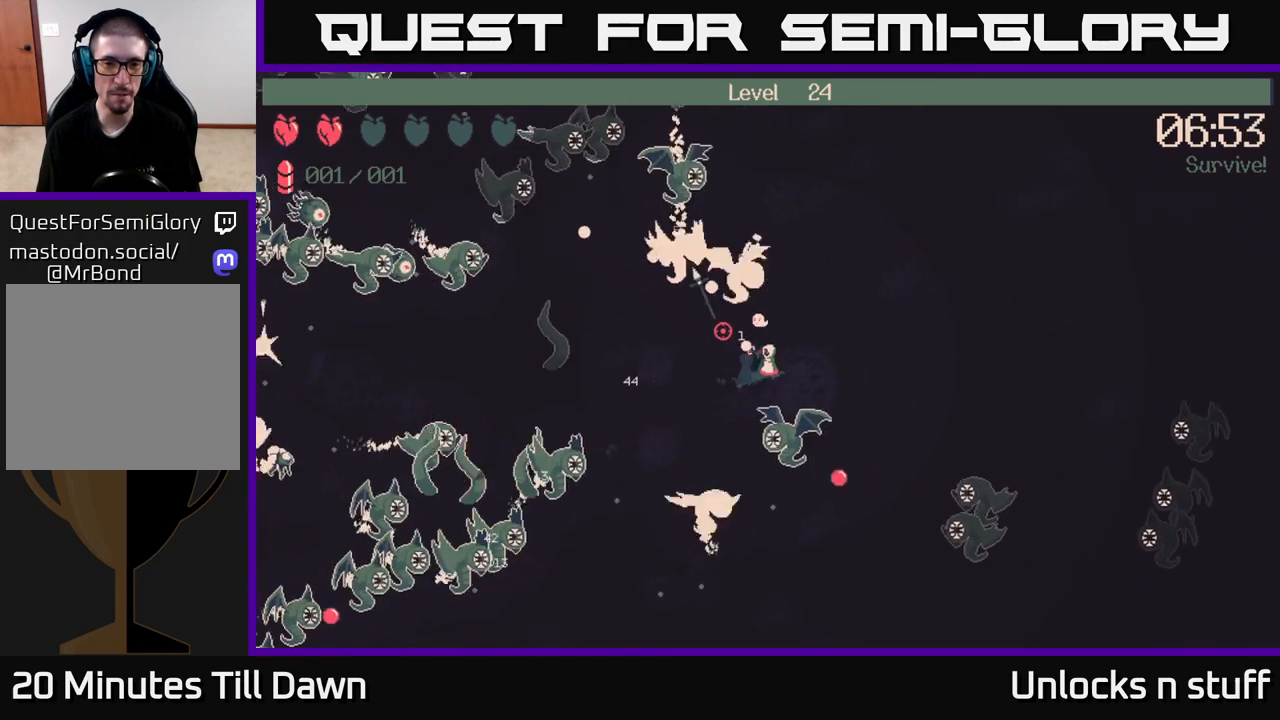
{"buttons": [], "left_stick": "up", "right_stick": "up-left", "events": [[167, "left_stick", "up-right"], [200, "R2", "up"], [317, "left_stick", "up"]]}
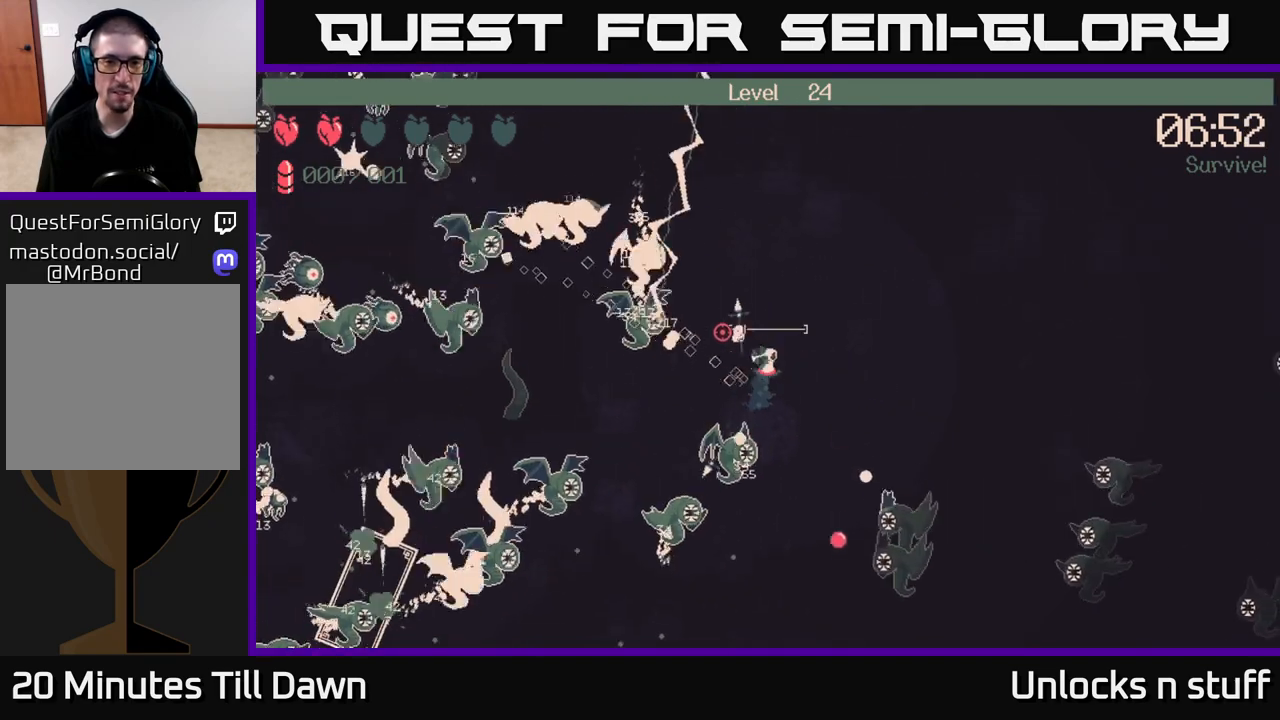
{"buttons": [], "left_stick": "up-left", "right_stick": "left", "events": [[50, "right_stick", "left"], [283, "left_stick", "up-left"]]}
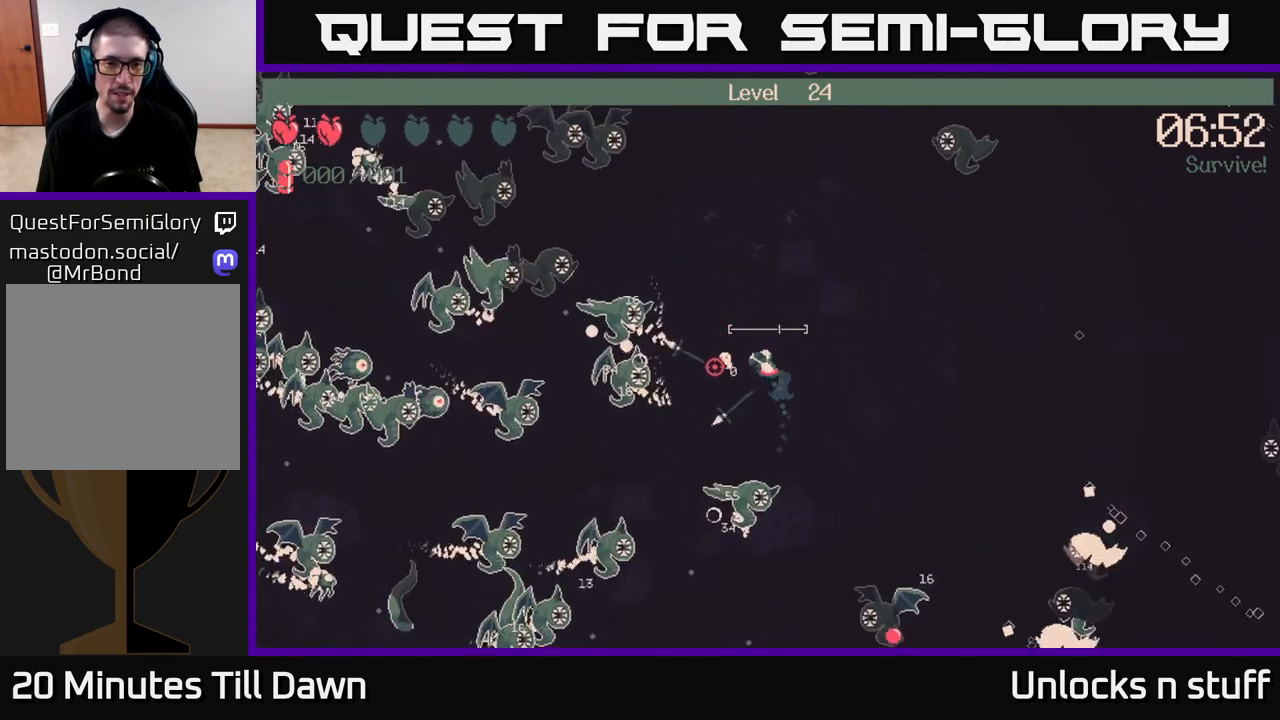
{"buttons": ["R2"], "left_stick": "up-right", "right_stick": "left", "events": [[67, "left_stick", "up"], [383, "left_stick", "up-right"], [433, "R2", "down"]]}
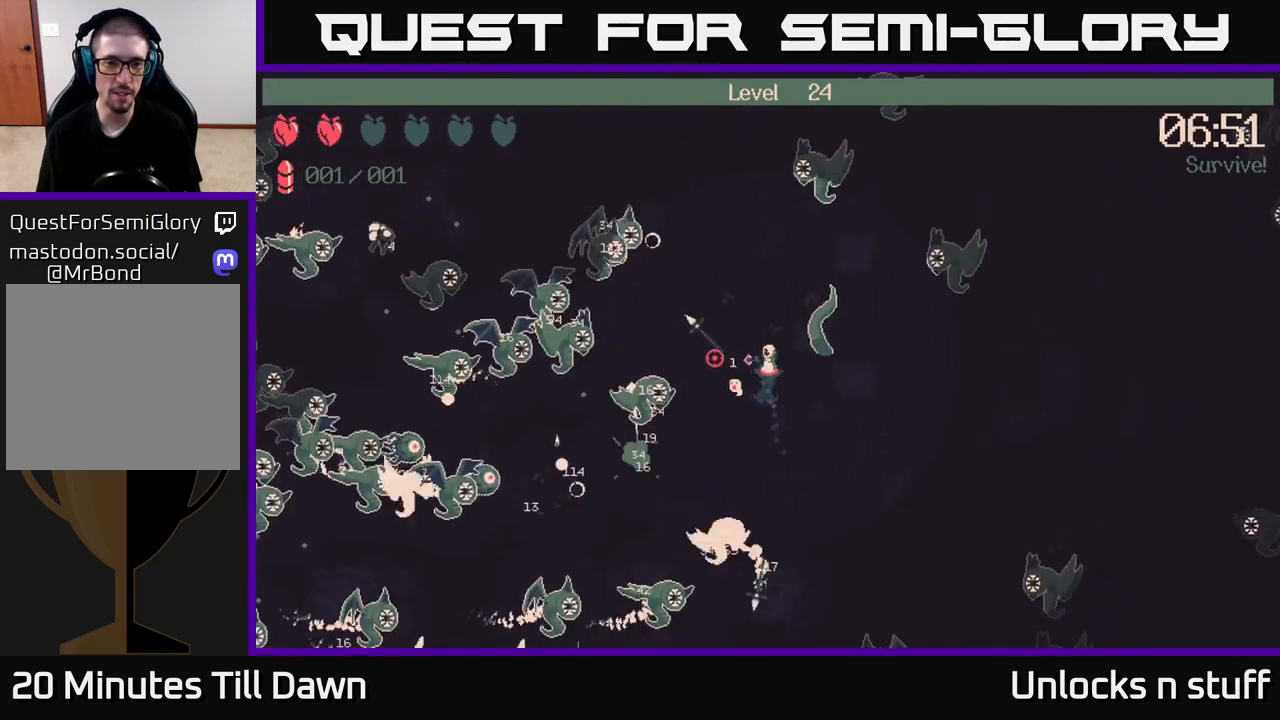
{"buttons": ["R2"], "left_stick": "up", "right_stick": "down-left", "events": [[100, "left_stick", "up"], [467, "right_stick", "down-left"]]}
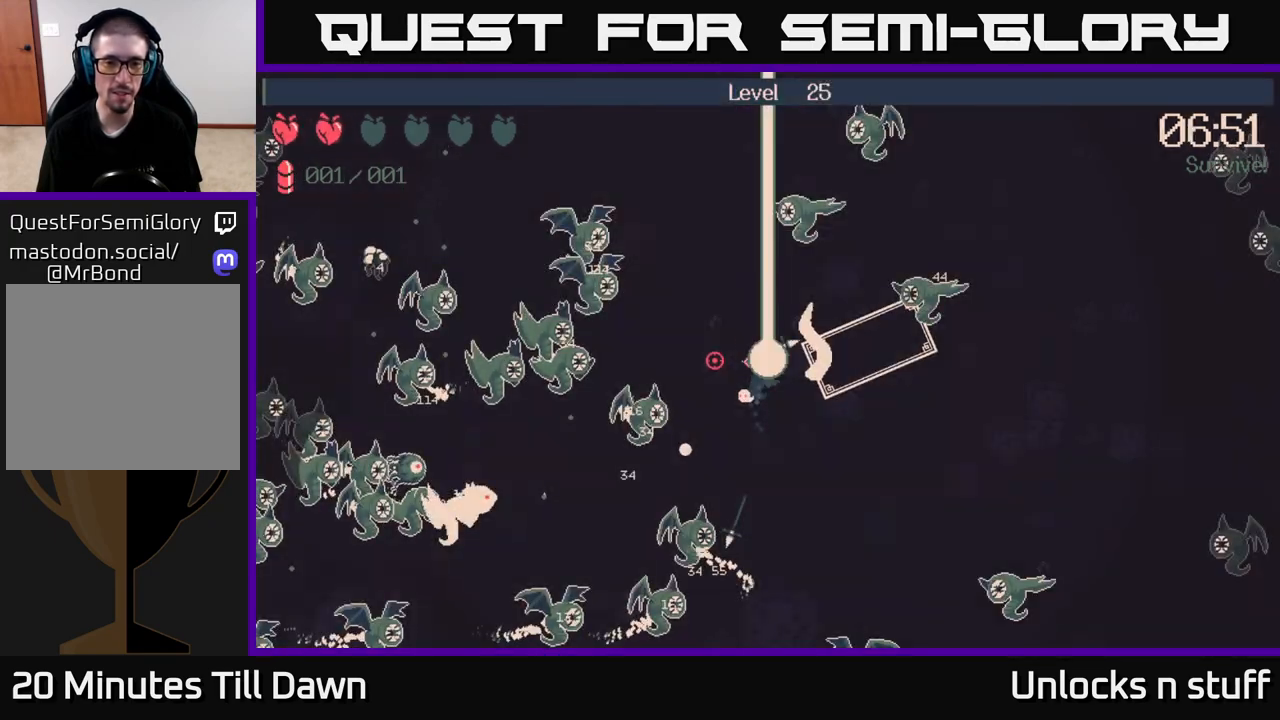
{"buttons": [], "left_stick": "center", "right_stick": "center", "events": [[183, "left_stick", "center"], [233, "right_stick", "left"], [333, "R2", "up"], [367, "right_stick", "center"]]}
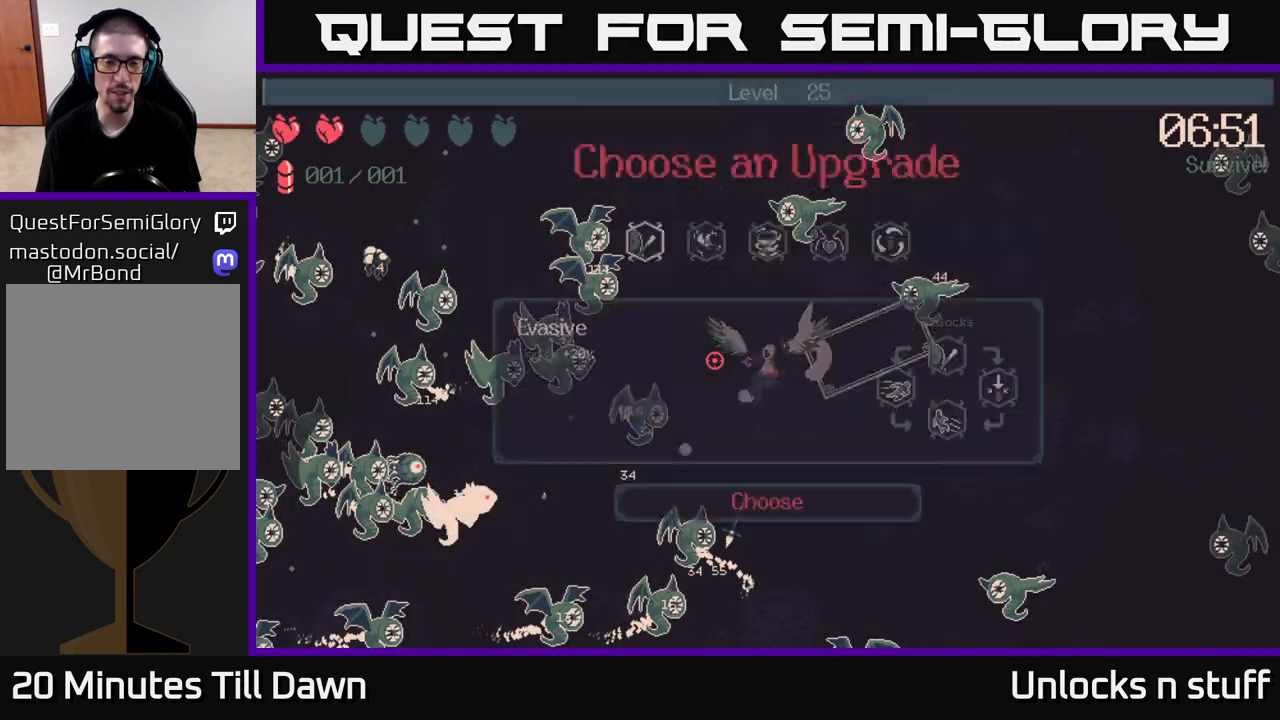
{"buttons": ["DPAD_RIGHT"], "left_stick": "center", "right_stick": "center", "events": [[483, "DPAD_RIGHT", "down"]]}